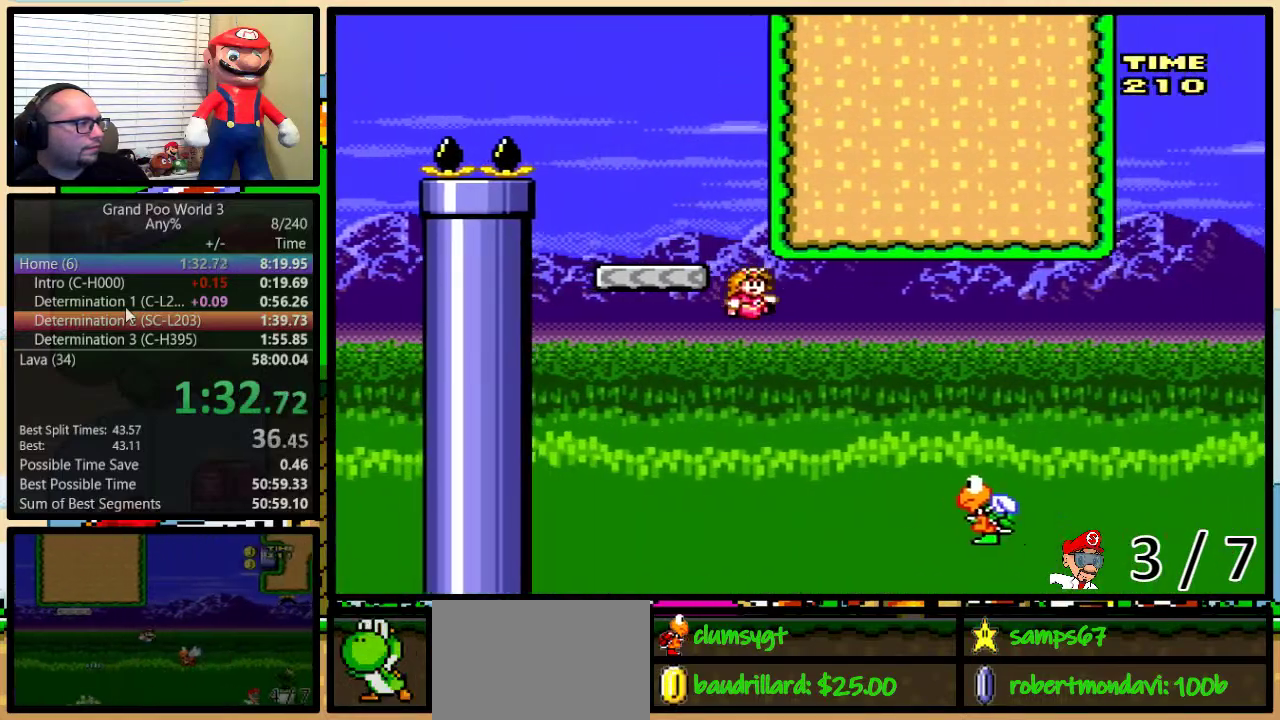
Gameplay with a controller (Nintendo layout); each line is a JSON object with the inputs held at the frame after it. "events" lists button and stick changes between this image and that frame as [ms after this image, input, new state], when the widget could be followed in between. Not read: L3 R3.
{"buttons": ["Y", "DPAD_UP", "DPAD_RIGHT"], "events": [[467, "B", "up"]]}
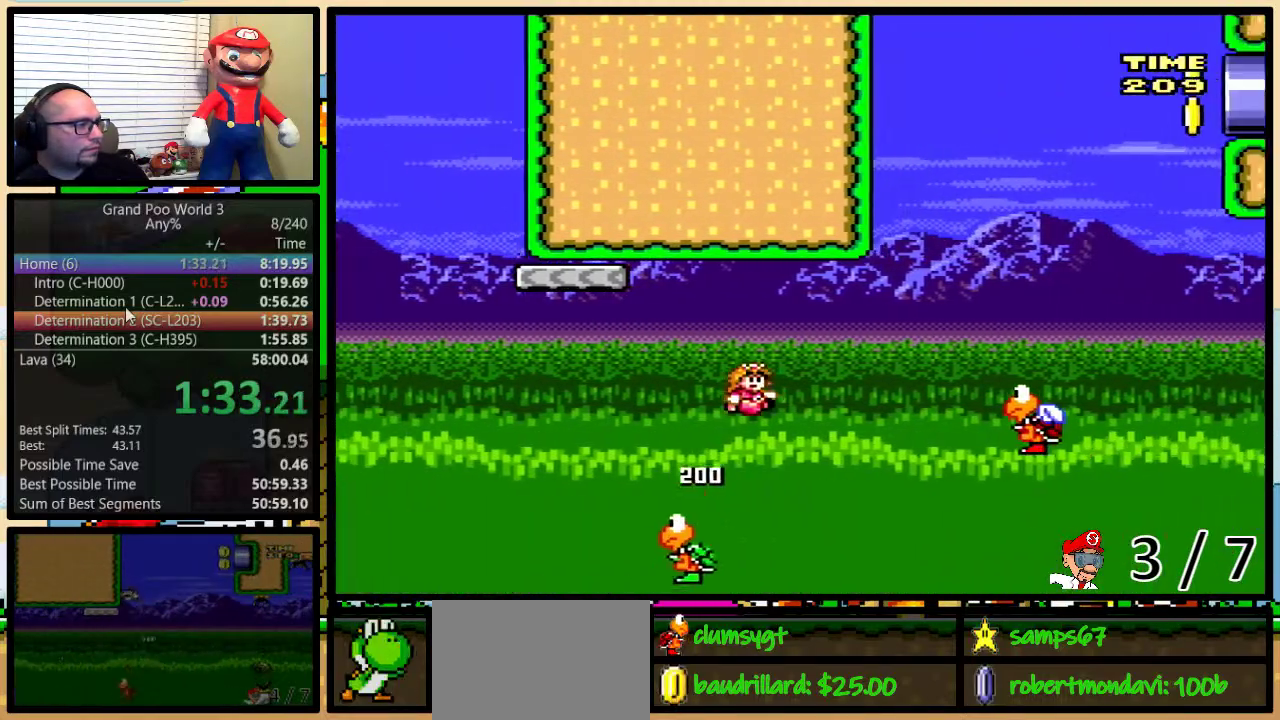
{"buttons": ["B", "Y", "DPAD_LEFT"], "events": [[50, "B", "down"], [150, "B", "up"], [334, "B", "down"], [367, "DPAD_LEFT", "down"], [367, "DPAD_RIGHT", "up"], [367, "DPAD_UP", "up"]]}
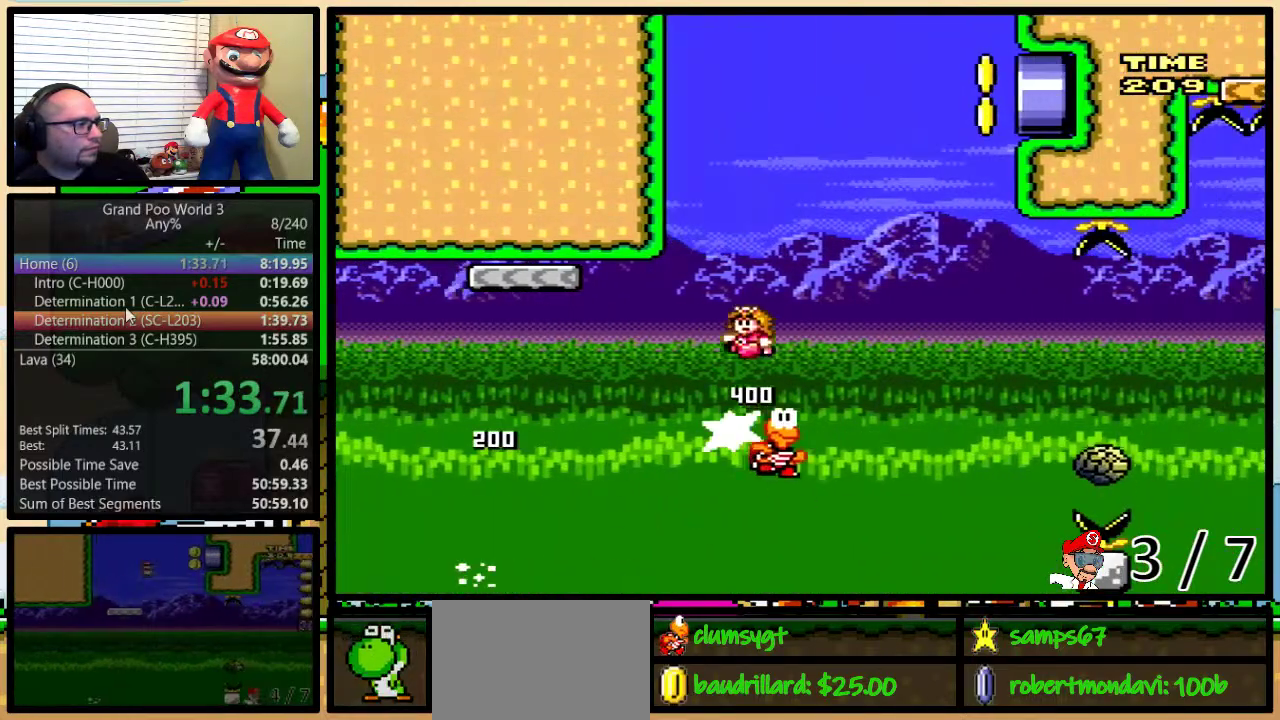
{"buttons": ["A", "Y", "DPAD_UP", "DPAD_RIGHT"], "events": [[250, "B", "up"], [300, "DPAD_LEFT", "up"], [300, "DPAD_RIGHT", "down"], [400, "DPAD_UP", "down"], [500, "A", "down"]]}
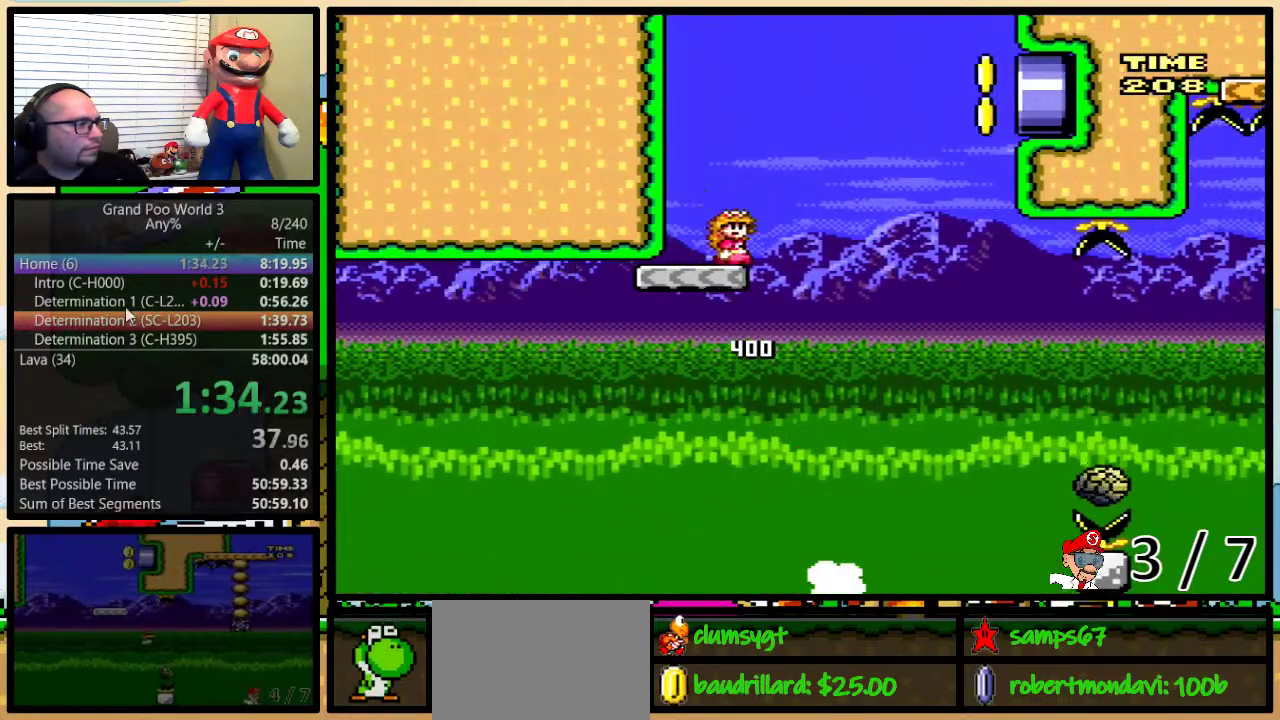
{"buttons": ["Y", "DPAD_UP", "DPAD_RIGHT"], "events": [[84, "A", "up"], [251, "A", "down"], [501, "A", "up"]]}
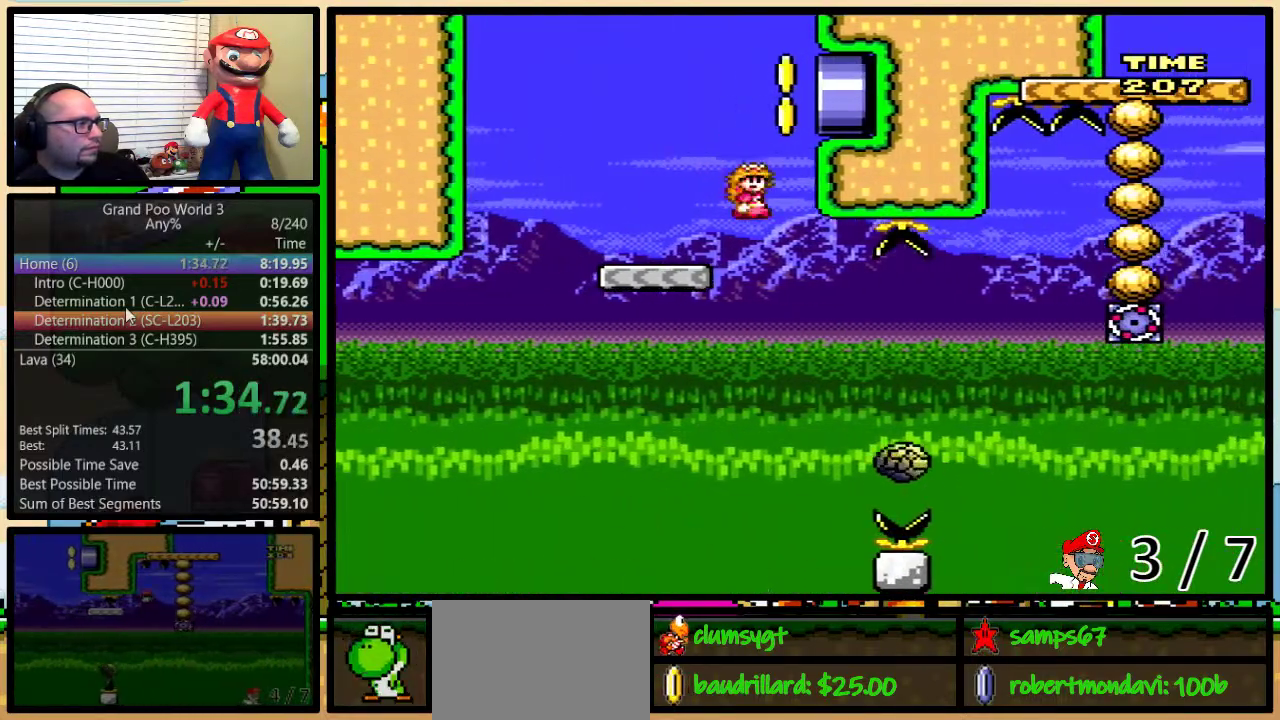
{"buttons": ["A", "Y", "DPAD_UP", "DPAD_RIGHT"], "events": [[33, "DPAD_UP", "up"], [50, "DPAD_RIGHT", "up"], [83, "DPAD_LEFT", "down"], [117, "A", "down"], [117, "DPAD_LEFT", "up"], [117, "DPAD_RIGHT", "down"], [500, "DPAD_UP", "down"]]}
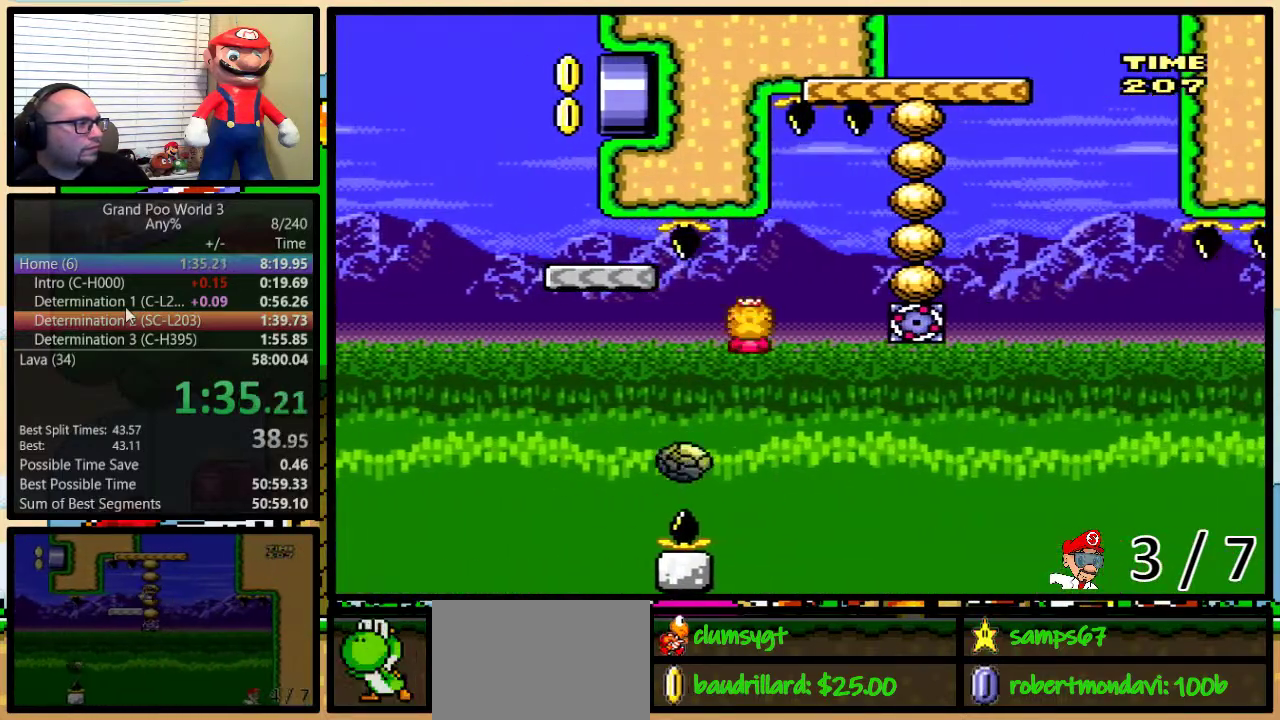
{"buttons": ["A", "Y", "DPAD_RIGHT"], "events": [[17, "DPAD_RIGHT", "up"], [17, "DPAD_UP", "up"], [50, "DPAD_LEFT", "down"], [150, "DPAD_LEFT", "up"], [234, "DPAD_LEFT", "down"], [417, "DPAD_LEFT", "up"], [417, "DPAD_RIGHT", "down"]]}
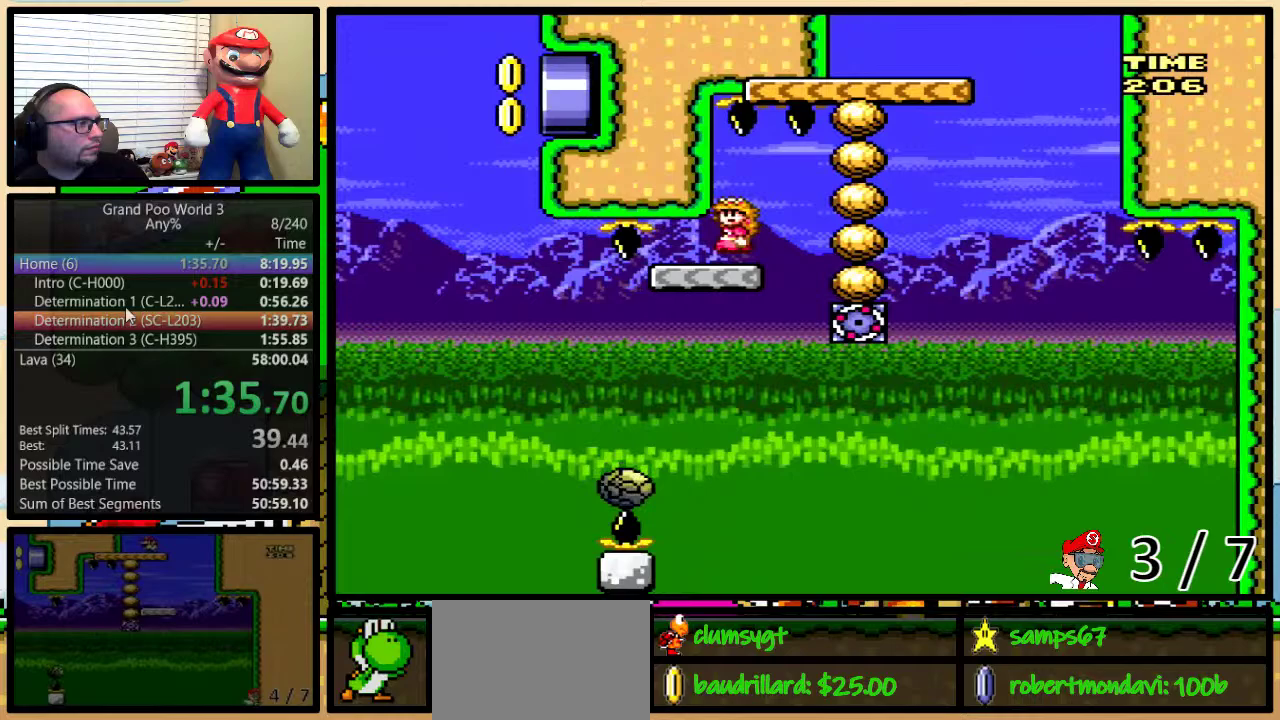
{"buttons": ["B", "Y", "DPAD_RIGHT"], "events": [[83, "A", "up"], [167, "B", "down"], [267, "DPAD_LEFT", "down"], [267, "DPAD_RIGHT", "up"], [417, "DPAD_UP", "down"], [450, "DPAD_LEFT", "up"], [450, "DPAD_RIGHT", "down"], [500, "DPAD_UP", "up"]]}
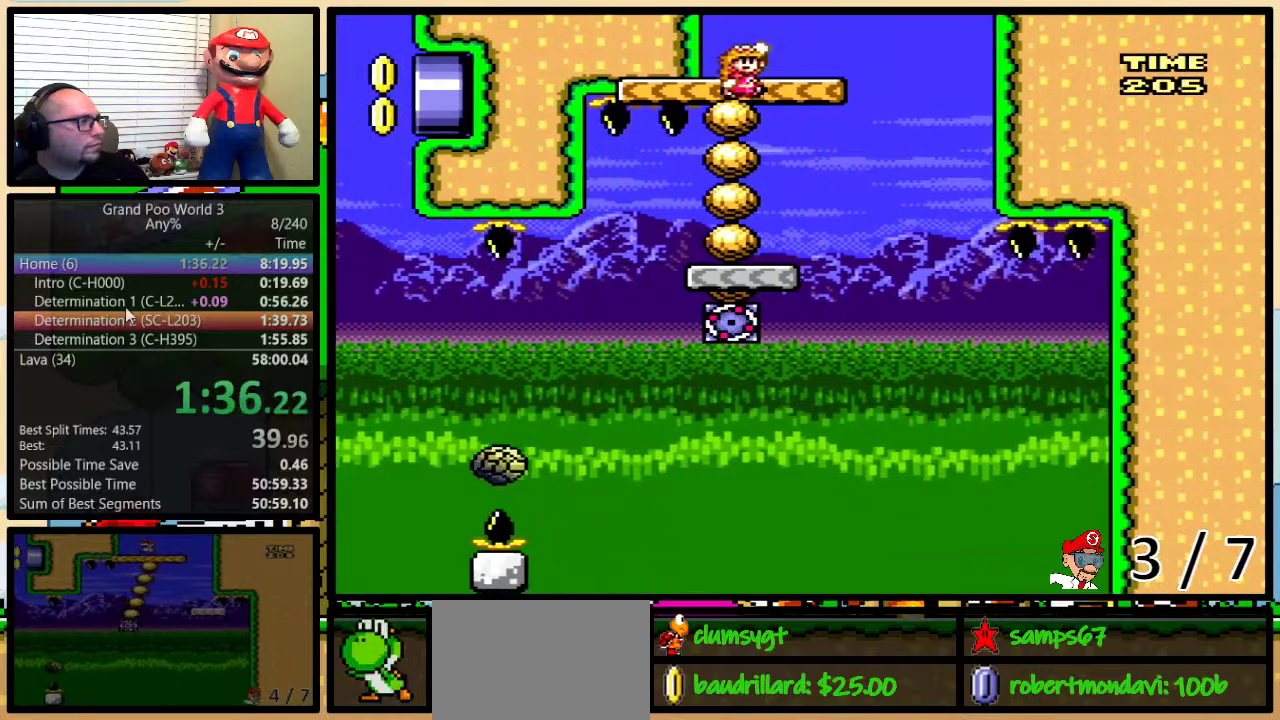
{"buttons": ["Y", "DPAD_UP", "DPAD_LEFT"], "events": [[100, "DPAD_UP", "down"], [201, "DPAD_LEFT", "down"], [201, "DPAD_RIGHT", "up"], [201, "DPAD_UP", "up"], [234, "B", "up"], [484, "DPAD_UP", "down"]]}
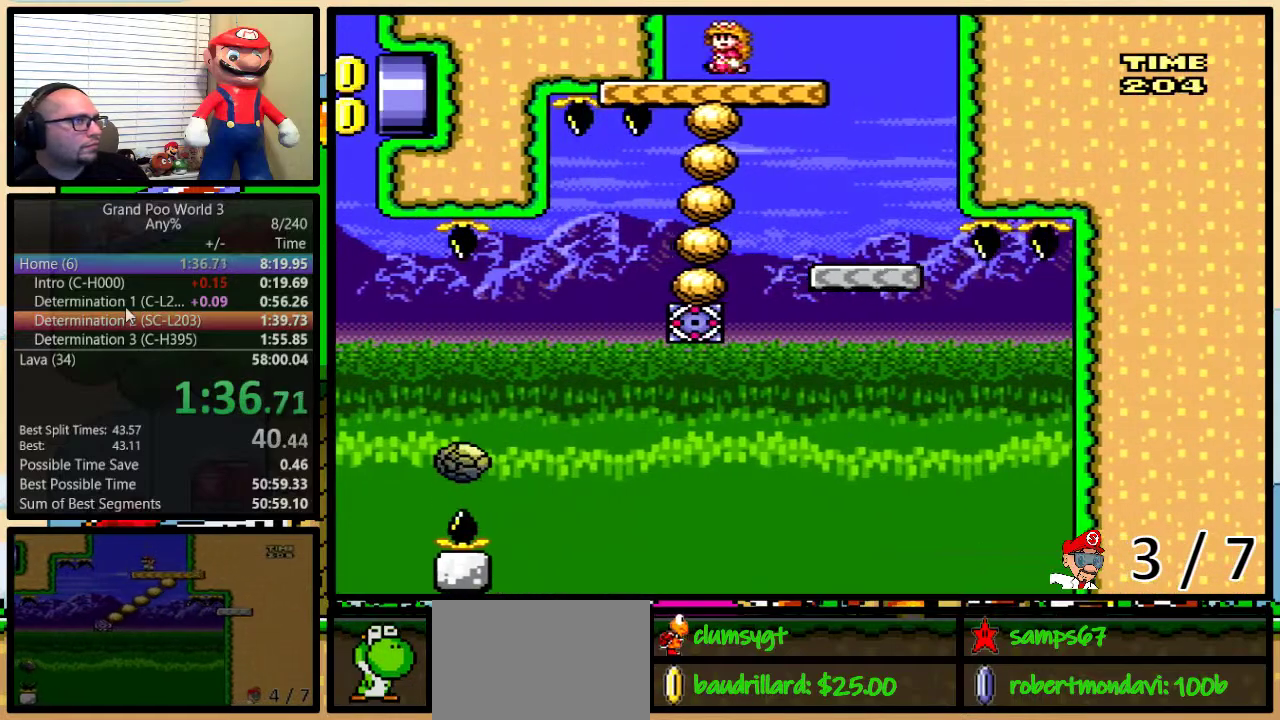
{"buttons": ["Y"], "events": [[34, "DPAD_LEFT", "up"], [34, "DPAD_RIGHT", "down"], [34, "DPAD_UP", "up"], [84, "DPAD_UP", "down"], [117, "DPAD_RIGHT", "up"], [117, "DPAD_UP", "up"], [150, "DPAD_LEFT", "down"], [250, "DPAD_LEFT", "up"], [401, "DPAD_LEFT", "down"], [501, "DPAD_LEFT", "up"]]}
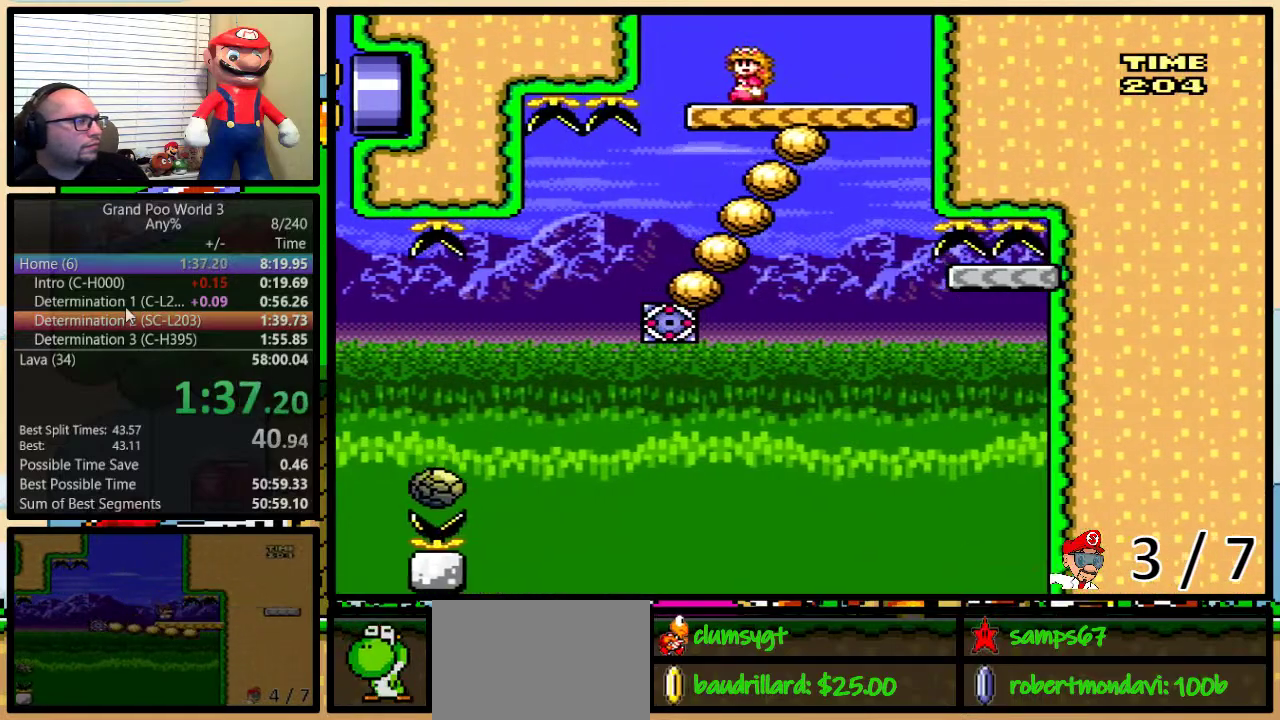
{"buttons": ["Y"], "events": [[383, "DPAD_LEFT", "down"], [467, "DPAD_LEFT", "up"]]}
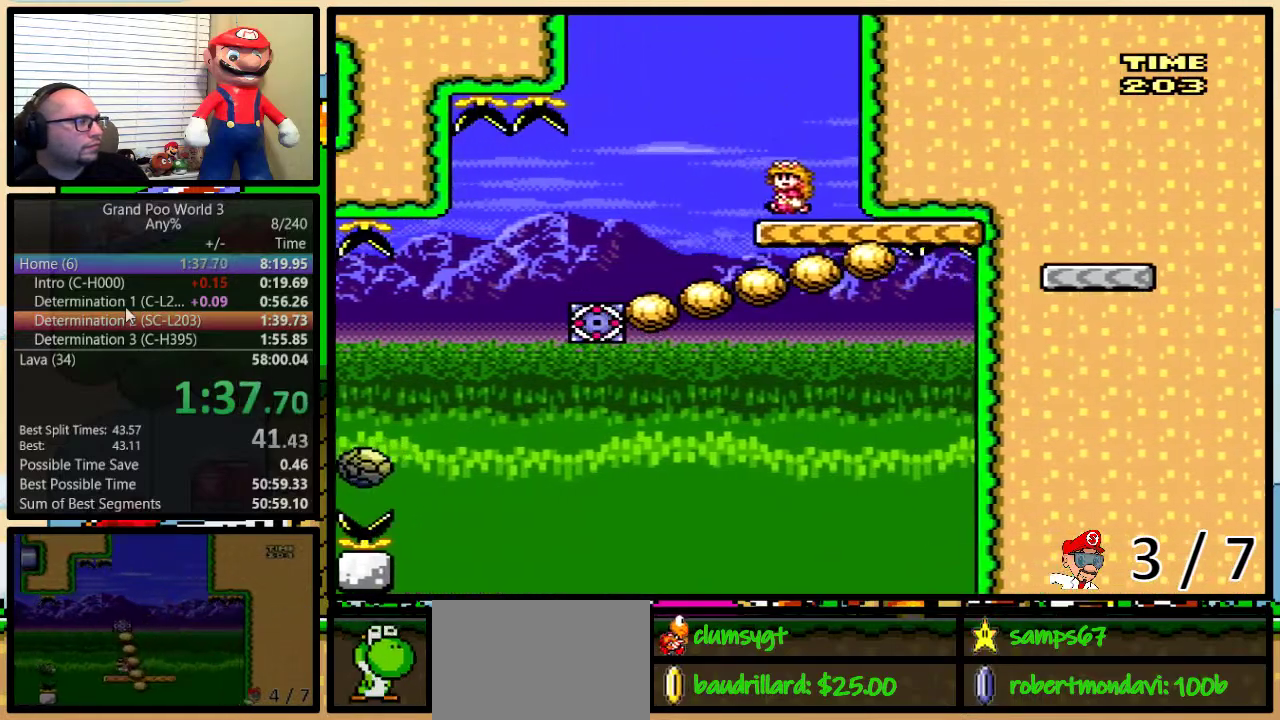
{"buttons": ["Y"], "events": [[184, "DPAD_RIGHT", "down"], [300, "DPAD_LEFT", "down"], [300, "DPAD_RIGHT", "up"], [367, "DPAD_LEFT", "up"]]}
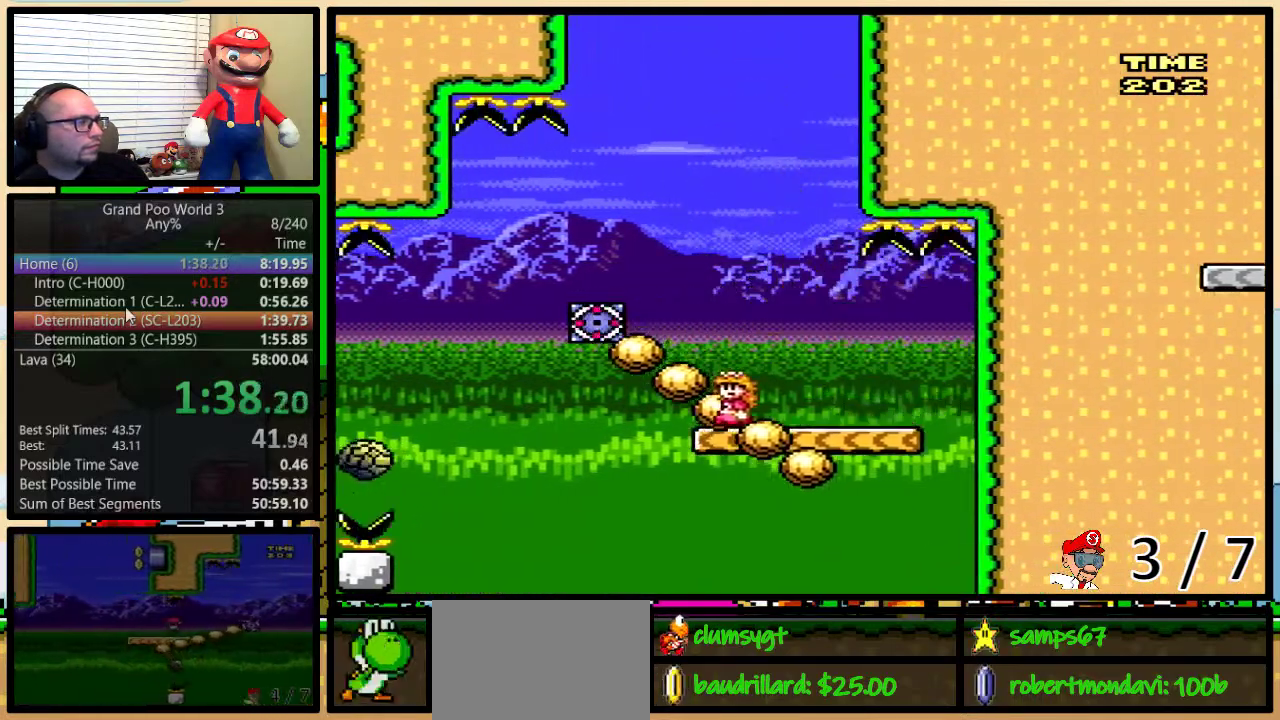
{"buttons": ["A", "Y", "DPAD_LEFT"], "events": [[217, "DPAD_LEFT", "down"], [333, "A", "down"]]}
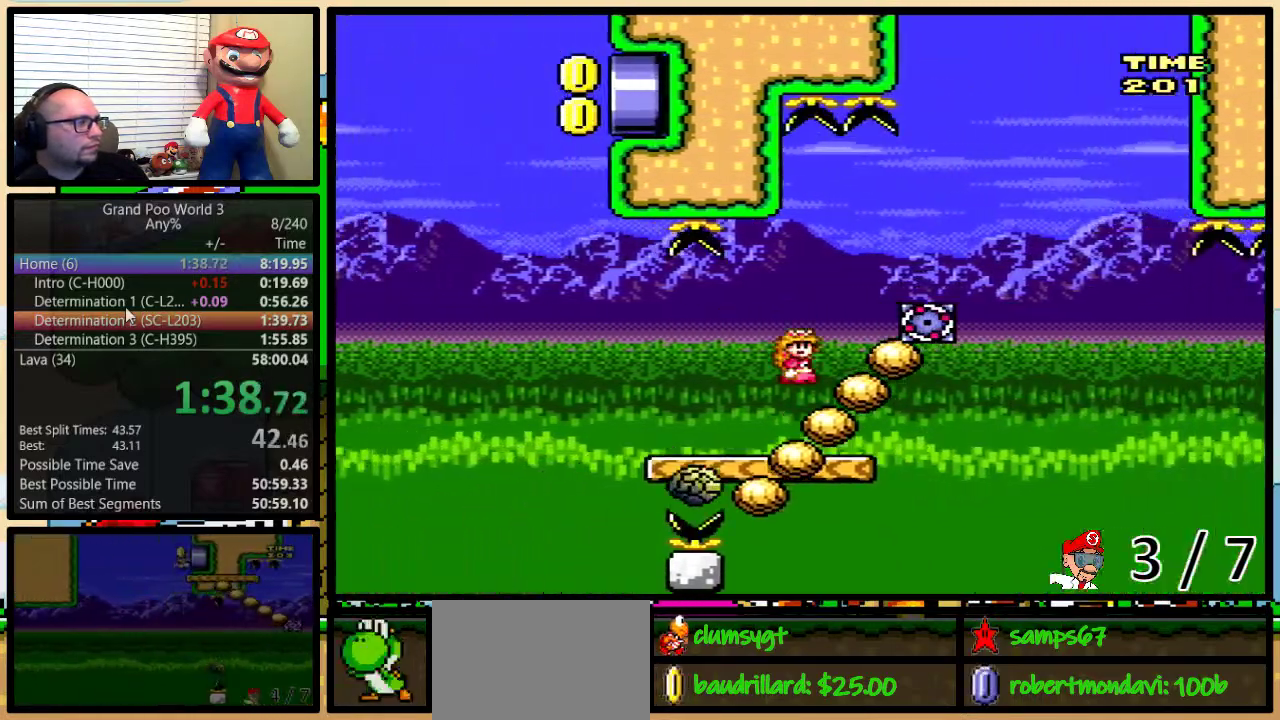
{"buttons": ["Y", "DPAD_UP", "DPAD_RIGHT"], "events": [[184, "A", "up"], [367, "DPAD_LEFT", "up"], [367, "DPAD_RIGHT", "down"], [451, "DPAD_UP", "down"]]}
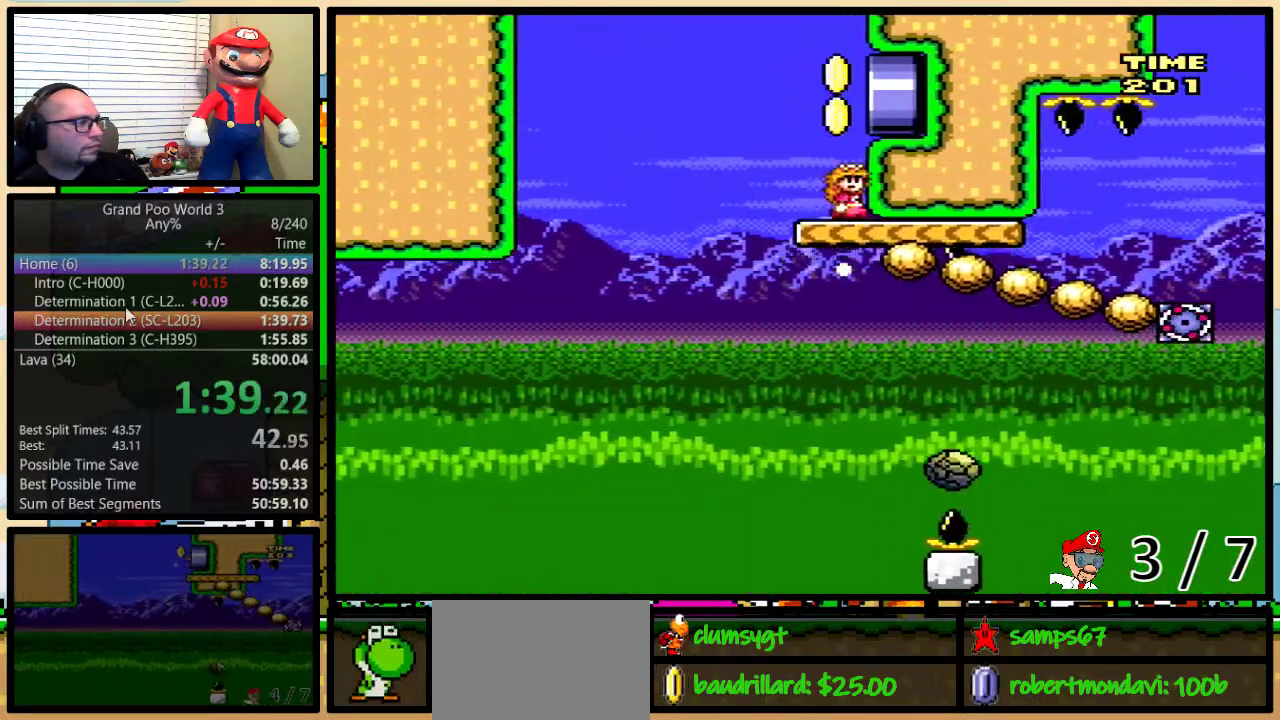
{"buttons": ["Y", "DPAD_RIGHT"], "events": [[317, "DPAD_UP", "up"]]}
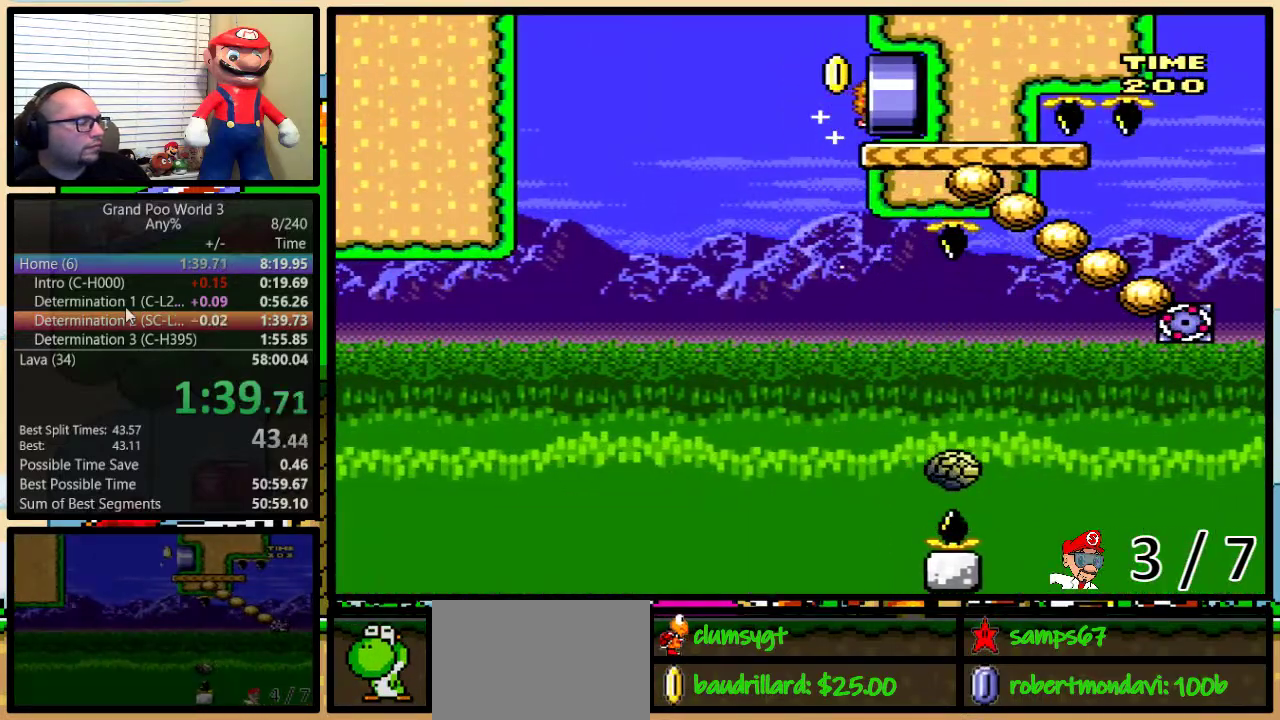
{"buttons": ["Y"], "events": [[401, "DPAD_RIGHT", "up"]]}
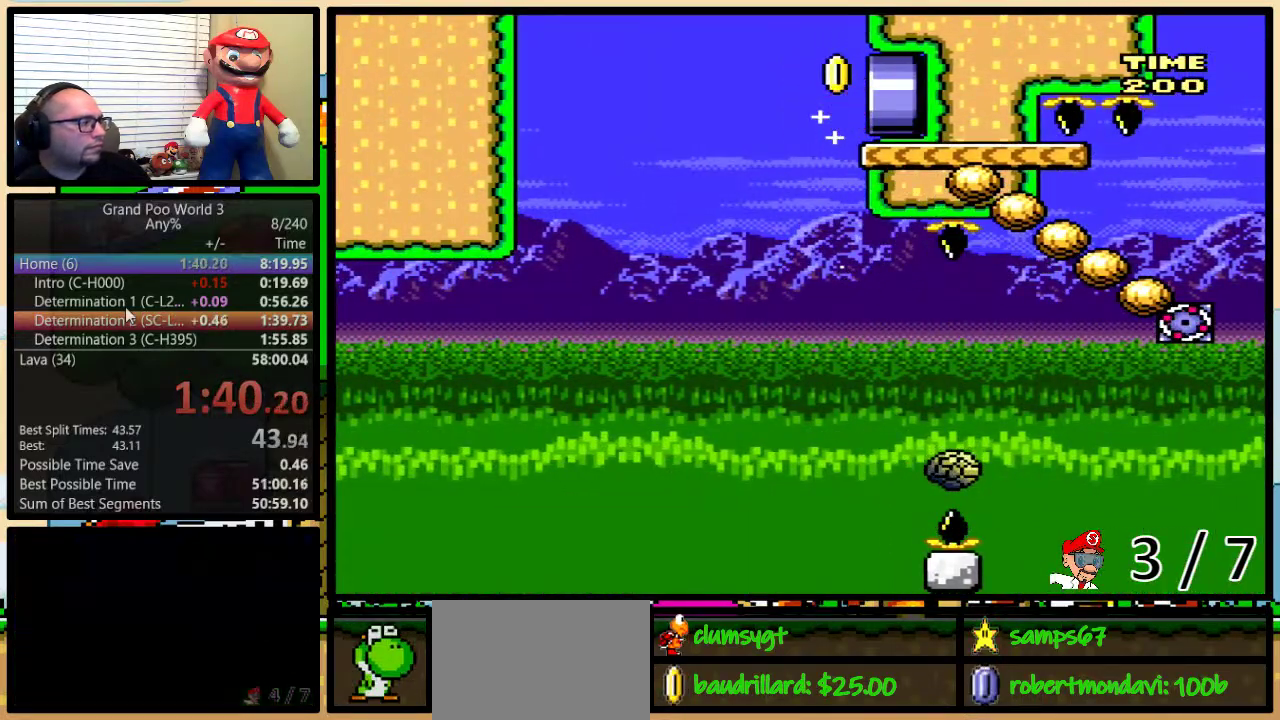
{"buttons": ["Y"], "events": []}
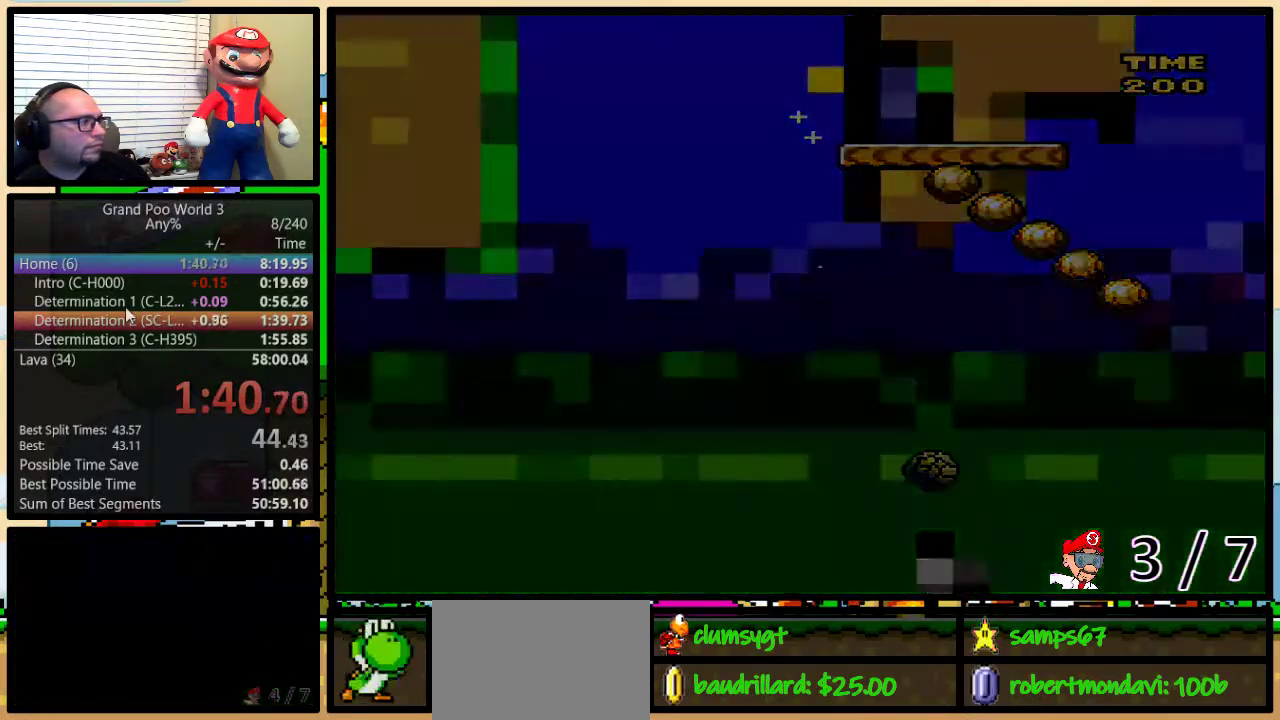
{"buttons": ["Y", "DPAD_RIGHT"], "events": [[484, "DPAD_RIGHT", "down"]]}
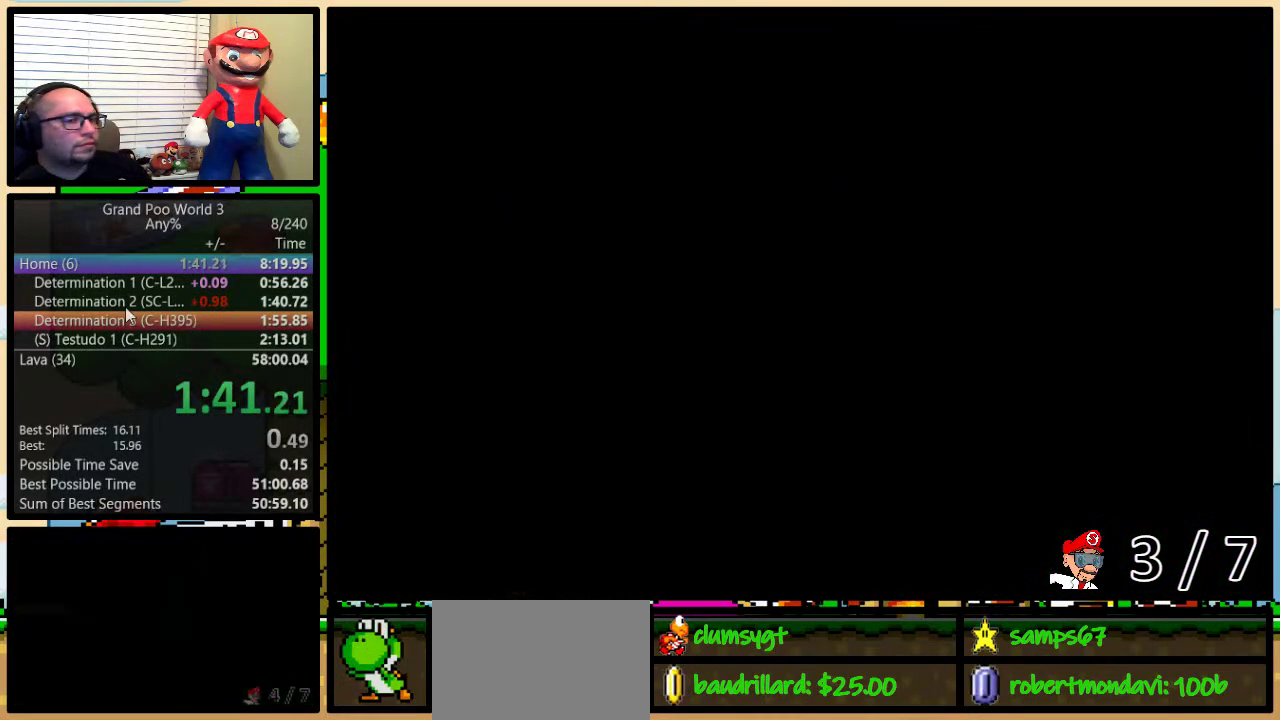
{"buttons": ["Y", "DPAD_RIGHT"], "events": [[350, "DPAD_UP", "down"], [417, "DPAD_UP", "up"]]}
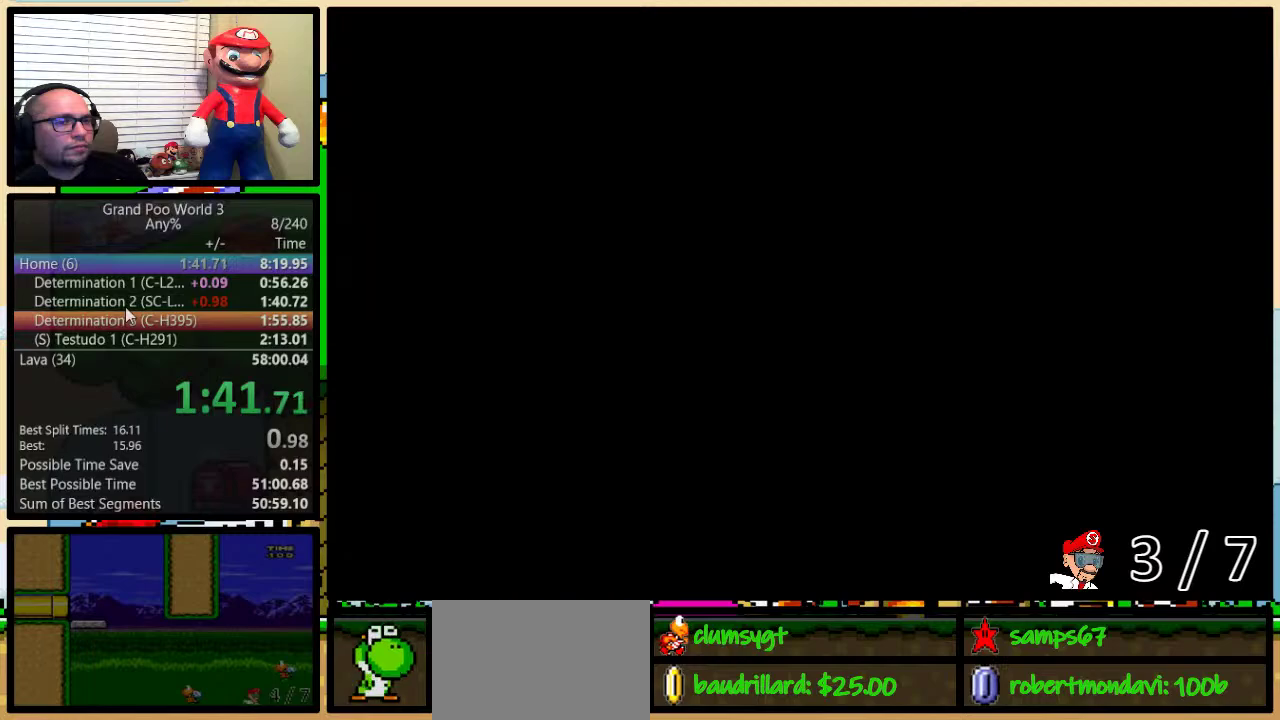
{"buttons": ["Y", "DPAD_UP", "DPAD_RIGHT"], "events": [[501, "DPAD_UP", "down"]]}
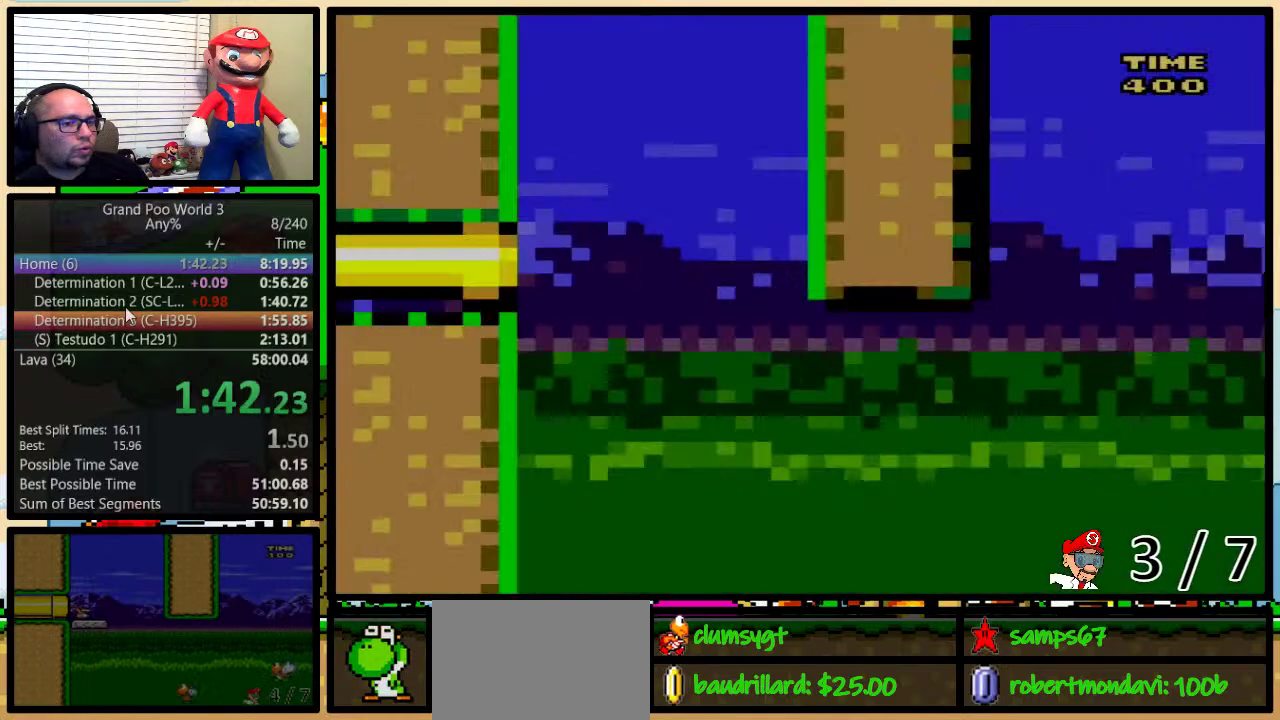
{"buttons": ["Y", "DPAD_UP", "DPAD_RIGHT"], "events": [[300, "DPAD_UP", "up"], [433, "DPAD_UP", "down"]]}
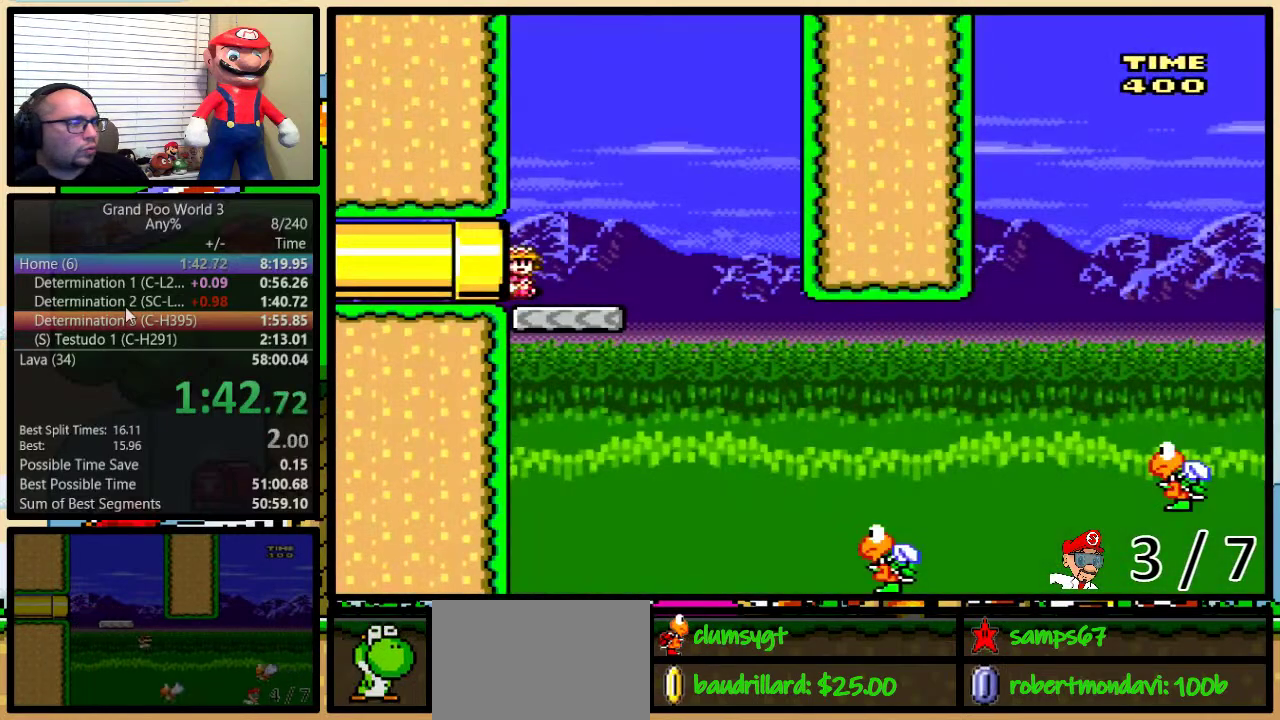
{"buttons": ["Y", "DPAD_RIGHT"], "events": [[334, "DPAD_UP", "up"]]}
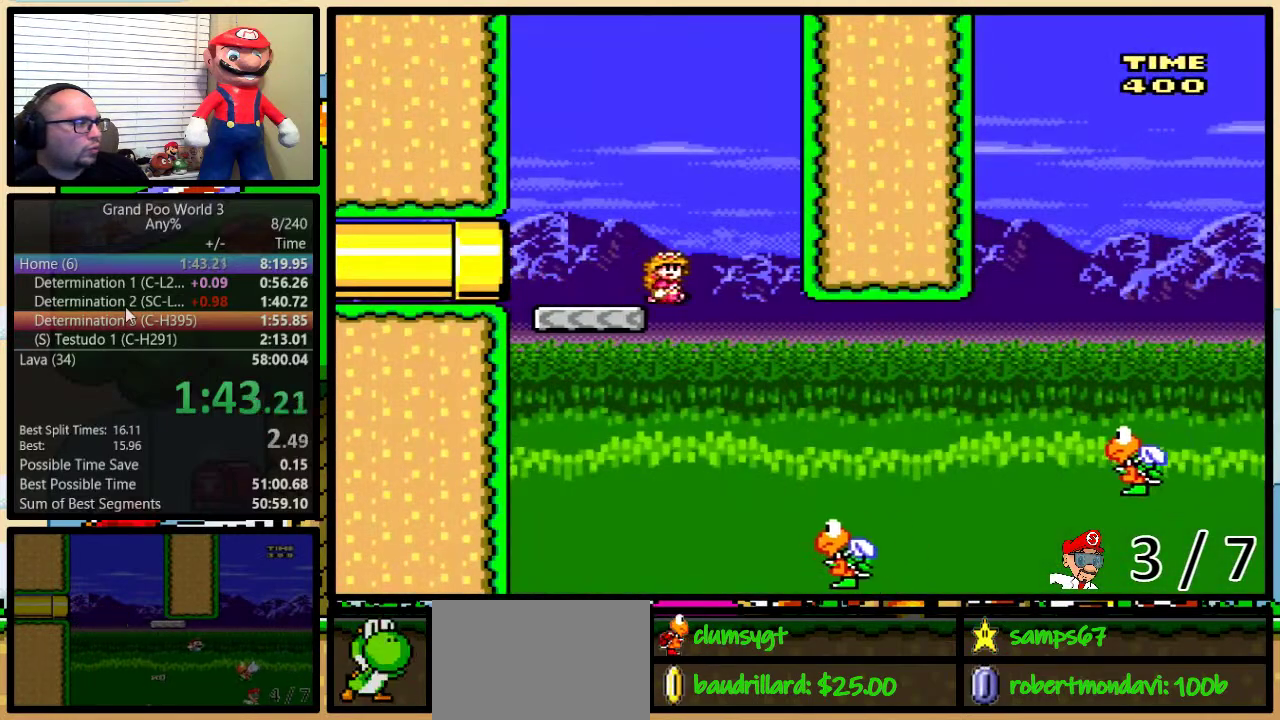
{"buttons": ["B", "Y", "DPAD_UP", "DPAD_RIGHT"], "events": [[116, "DPAD_LEFT", "down"], [116, "DPAD_RIGHT", "up"], [233, "DPAD_LEFT", "up"], [233, "DPAD_RIGHT", "down"], [350, "B", "down"], [350, "DPAD_UP", "down"]]}
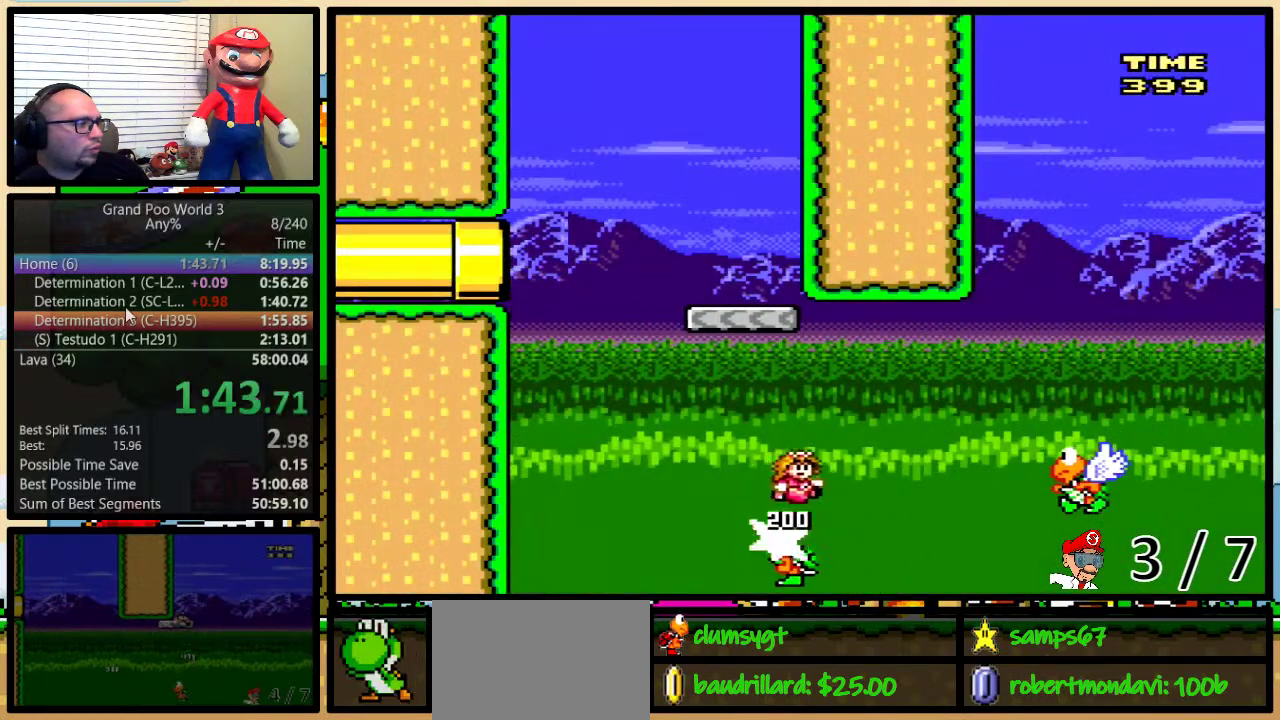
{"buttons": ["B", "Y", "DPAD_LEFT"], "events": [[67, "B", "up"], [367, "B", "down"], [401, "DPAD_RIGHT", "up"], [401, "DPAD_UP", "up"], [434, "DPAD_LEFT", "down"]]}
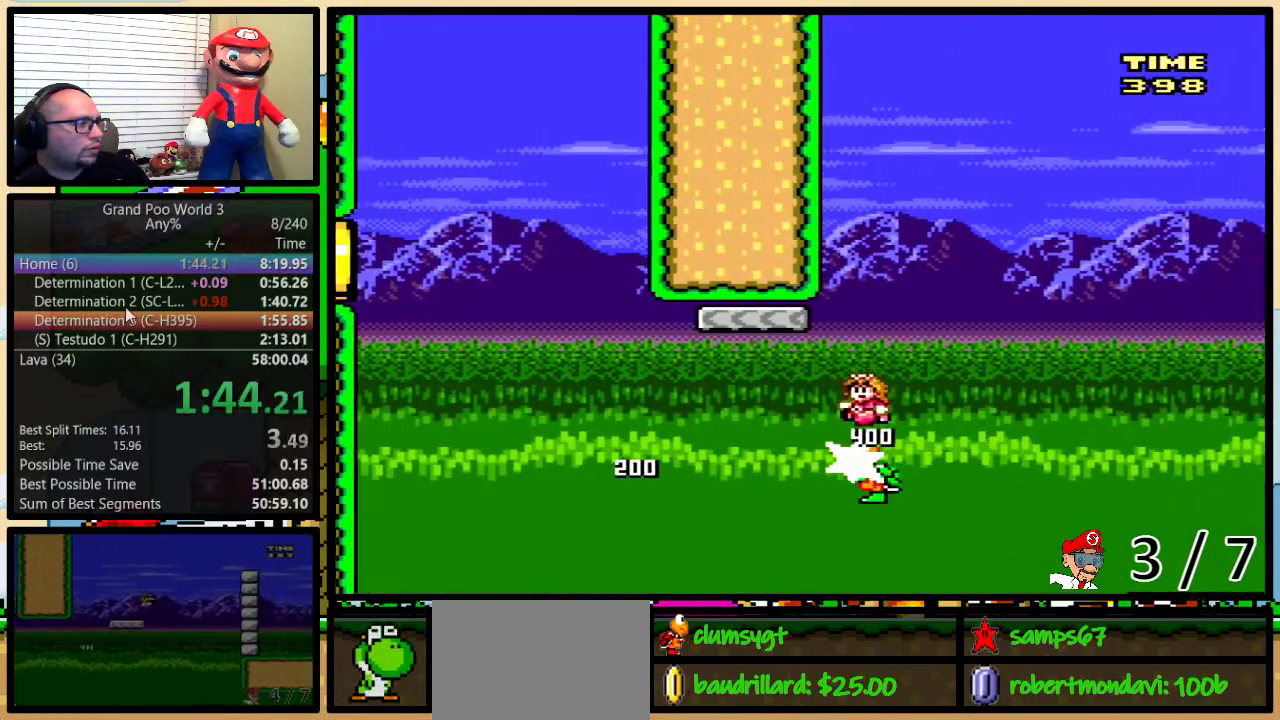
{"buttons": ["Y", "DPAD_UP"], "events": [[83, "DPAD_LEFT", "up"], [116, "DPAD_RIGHT", "down"], [350, "B", "up"], [350, "DPAD_UP", "down"], [500, "DPAD_RIGHT", "up"]]}
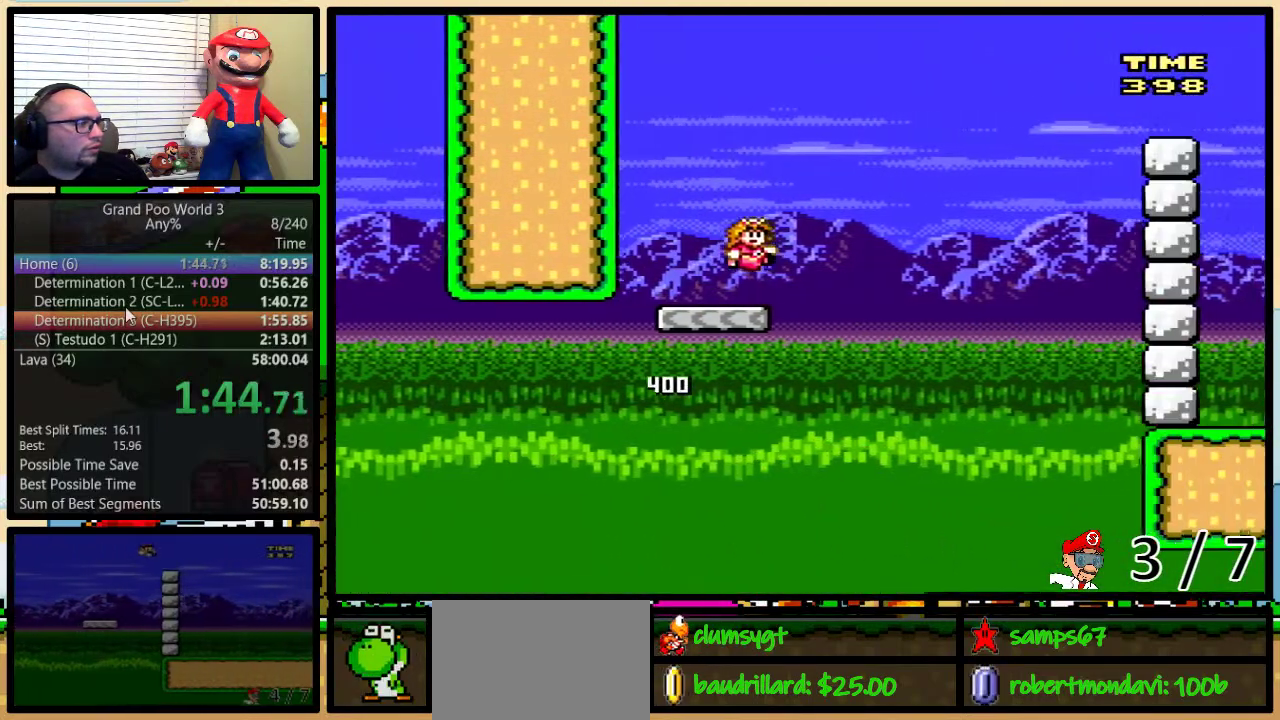
{"buttons": ["B", "Y", "DPAD_UP", "DPAD_RIGHT"], "events": [[67, "B", "down"], [67, "DPAD_RIGHT", "down"]]}
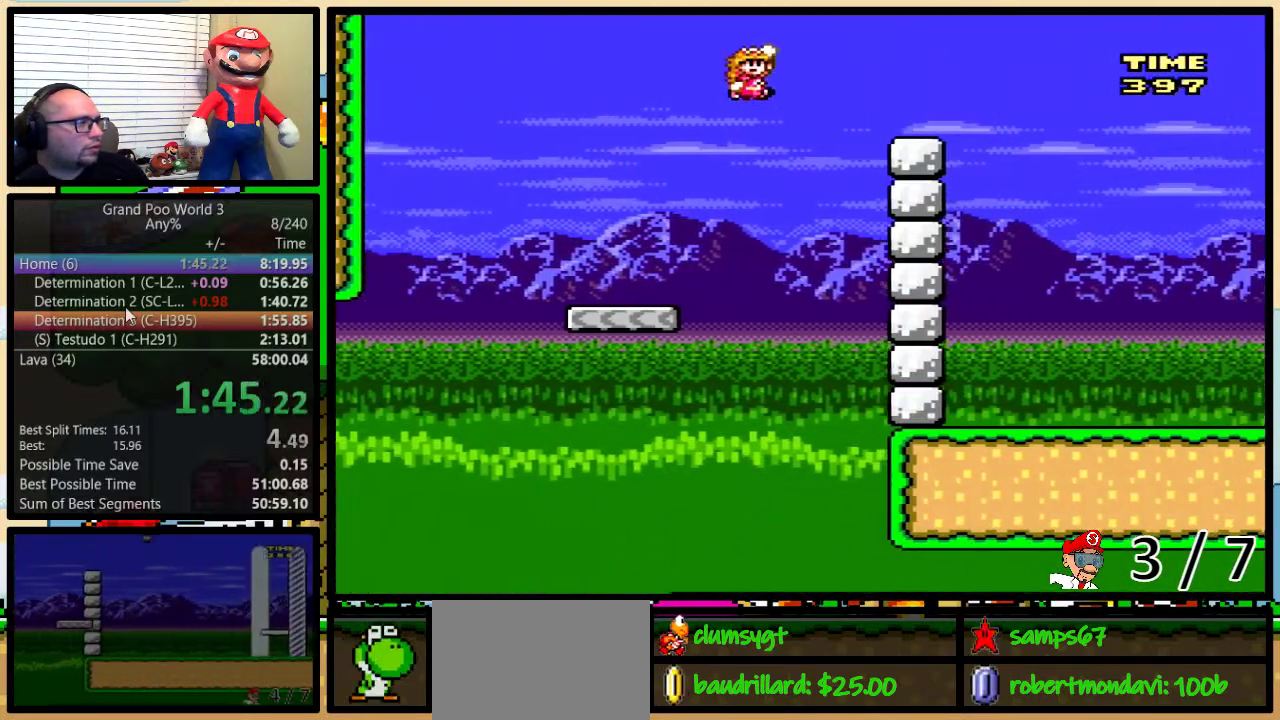
{"buttons": ["A", "Y", "DPAD_UP", "DPAD_RIGHT"], "events": [[250, "B", "up"], [333, "A", "down"]]}
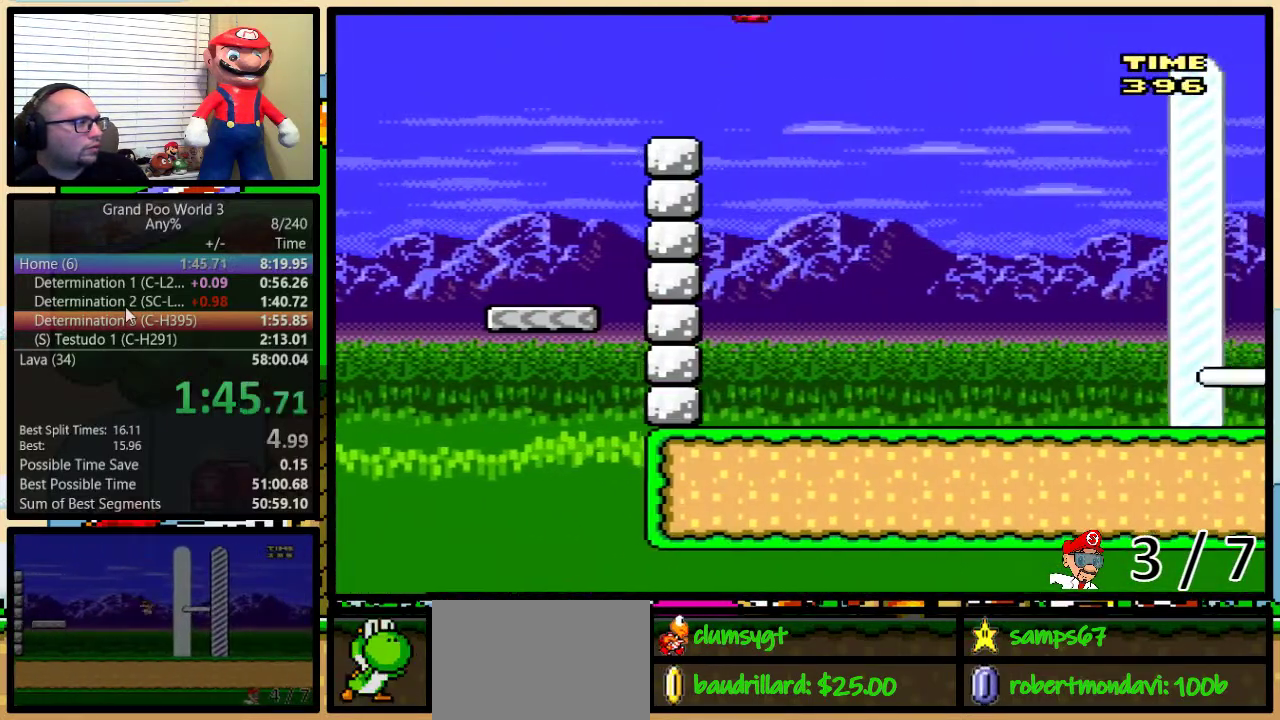
{"buttons": ["A", "Y", "DPAD_UP", "DPAD_RIGHT"], "events": []}
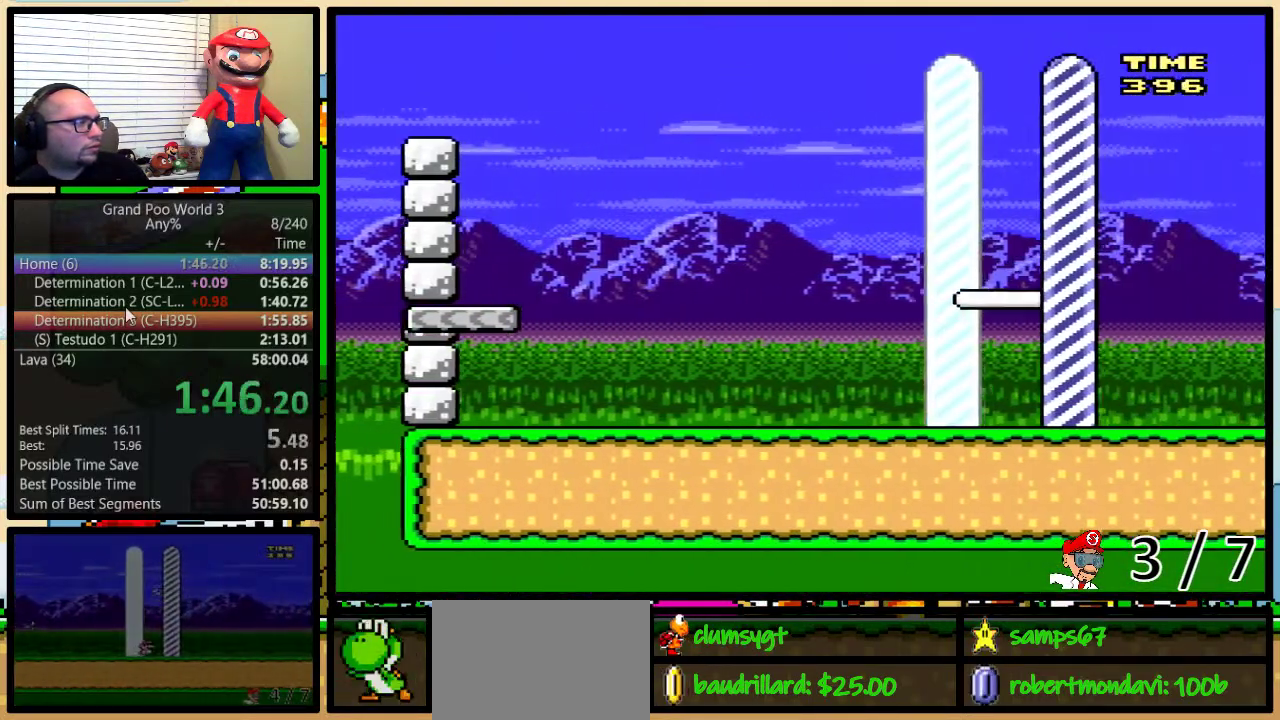
{"buttons": ["Y", "DPAD_UP", "DPAD_RIGHT"], "events": [[100, "A", "up"]]}
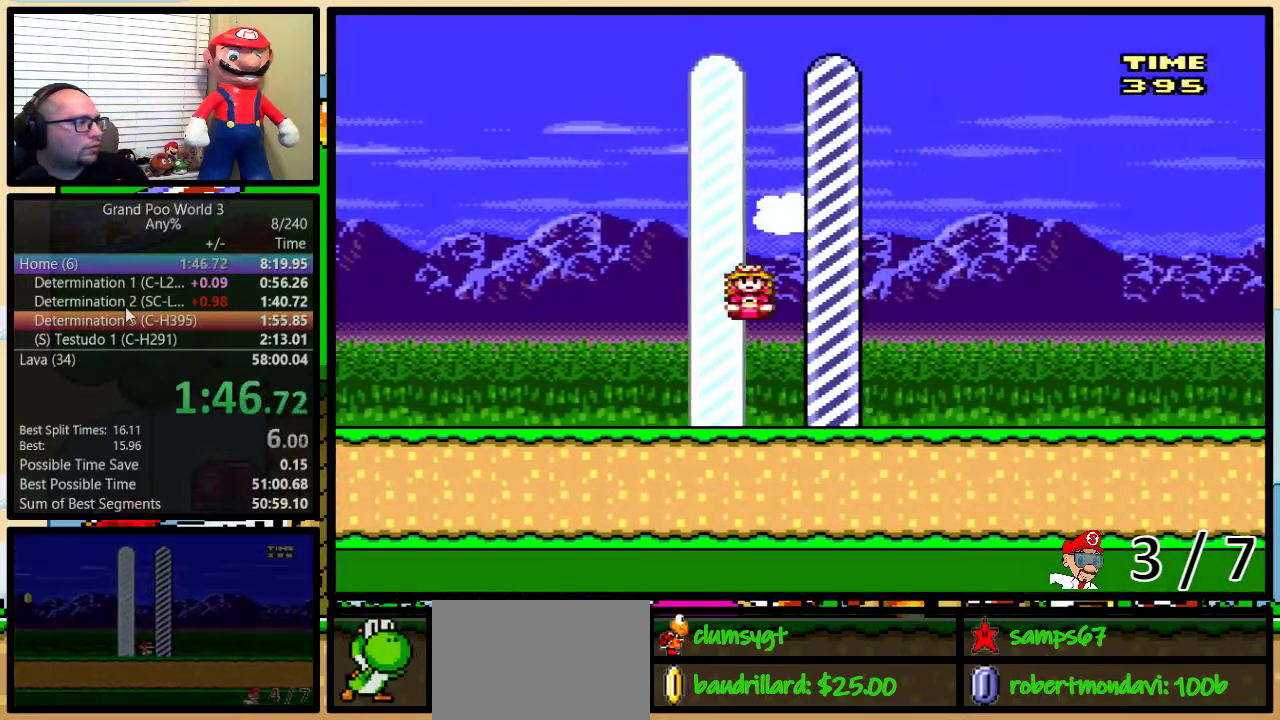
{"buttons": ["Y"], "events": [[334, "DPAD_UP", "up"], [401, "DPAD_RIGHT", "up"]]}